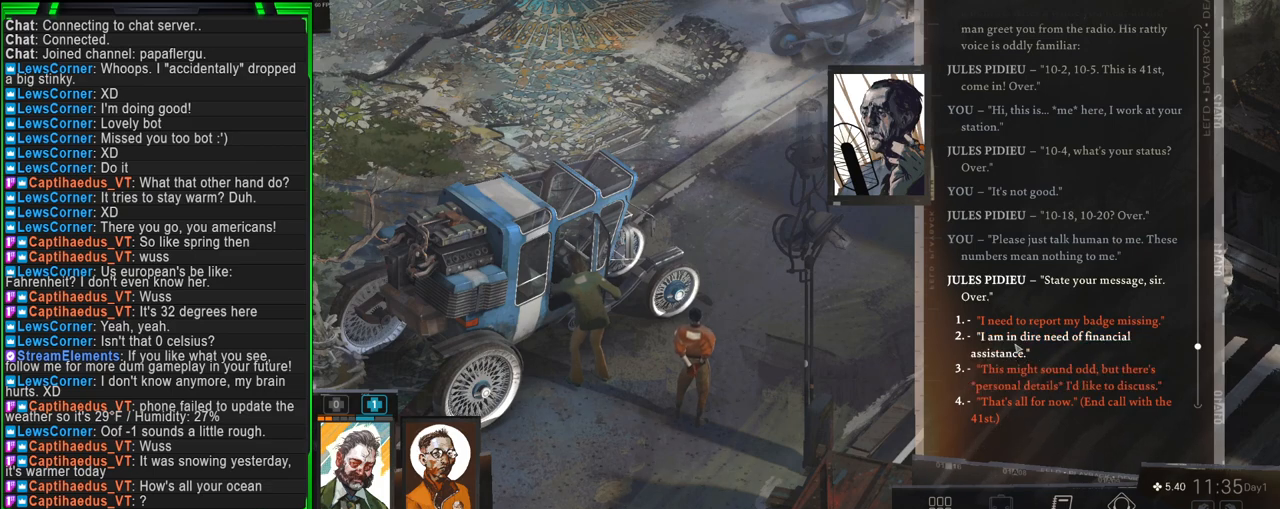
Gameplay with keyboard and mouse; each line is a JSON object with the keys and mouse buttons held at the frame after it. "events" lists presses ("down") and releases ("up") of "1", "2", "3", "4", "5", "a", "alt", "b", "c", "ctrl", "d", "e", "f", "g", "q", "r", "s", "shift", "space", "t", "tab", "tilde", "v", "w", "x", "z", "mouse_left", "mouse_wheel", "mouse_right", "mouse_mb4" and "mouse_mb5" between this image and that frame as [ms after this image, input, new state], when the widget could be followed in between. "mouse_left", "mouse_wheel", "mouse_right", "mouse_mb4", "mouse_mb5" = the "left", "wheel", "right", "mb4", "mb5" buttons of the "mouse" list. No other keys are recorded. "wheel" means that the mouse wheel is clicked or scrolled. Mouse movement is not recorded.
{"keys": [], "mouse": [], "events": [[333, "mouse_left", "down"], [433, "mouse_left", "up"]]}
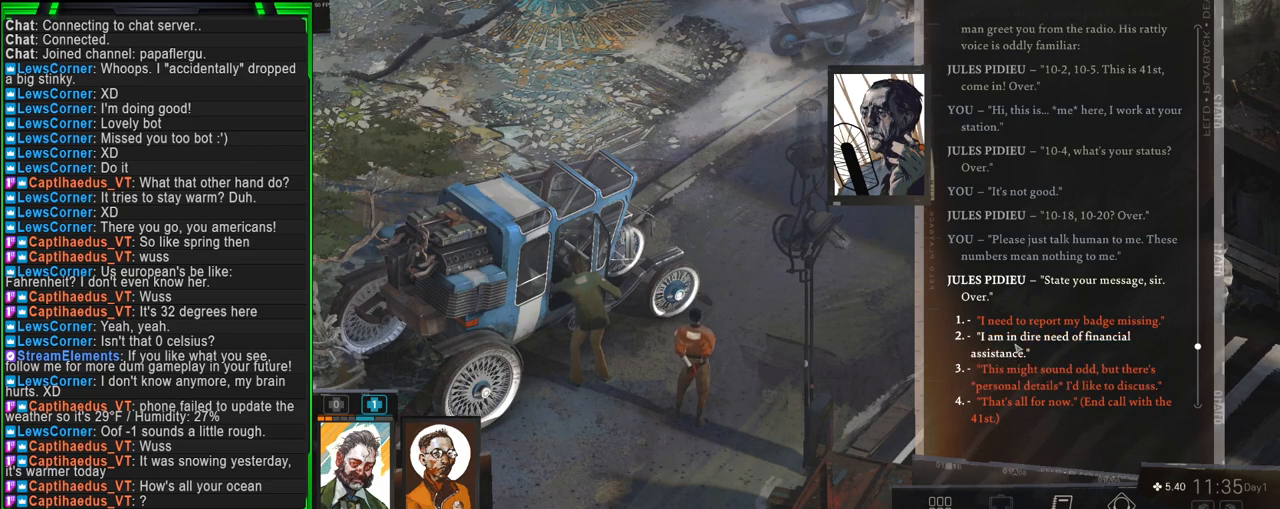
{"keys": [], "mouse": [], "events": []}
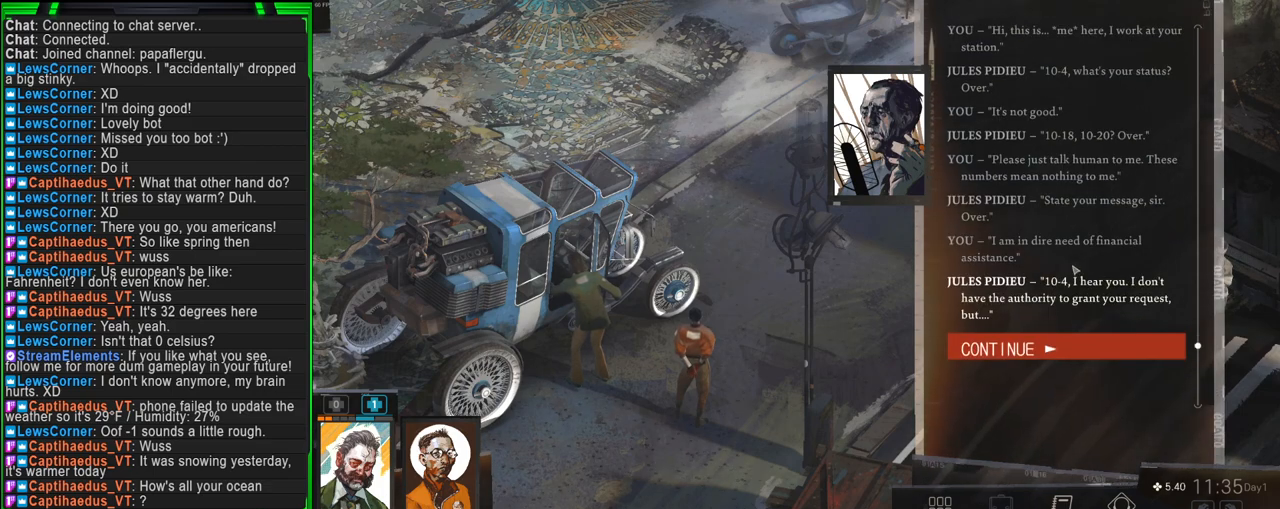
{"keys": [], "mouse": [], "events": []}
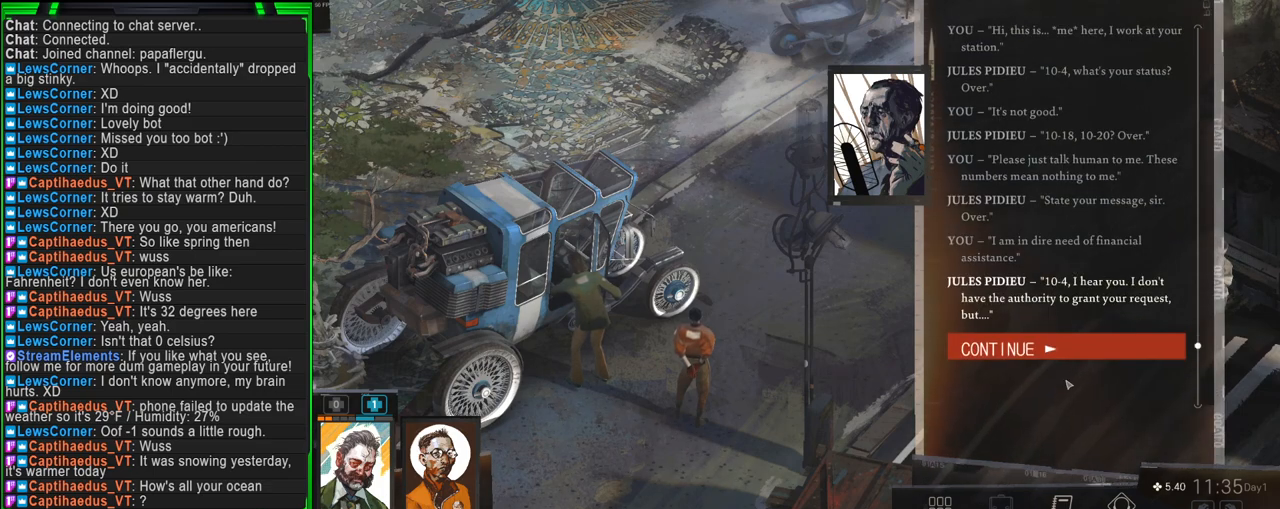
{"keys": [], "mouse": [], "events": []}
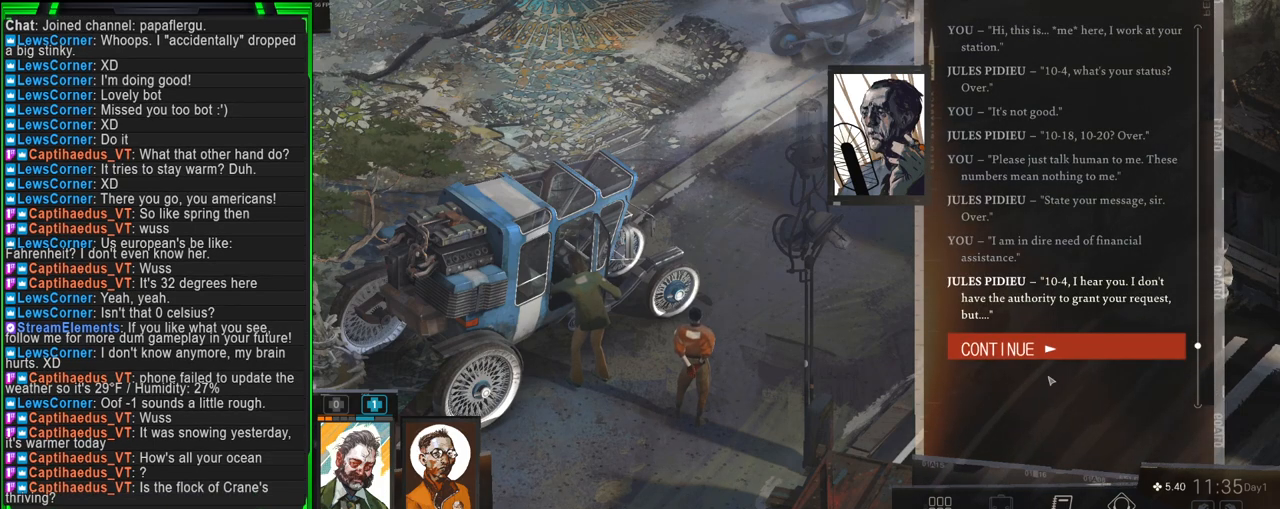
{"keys": [], "mouse": [], "events": []}
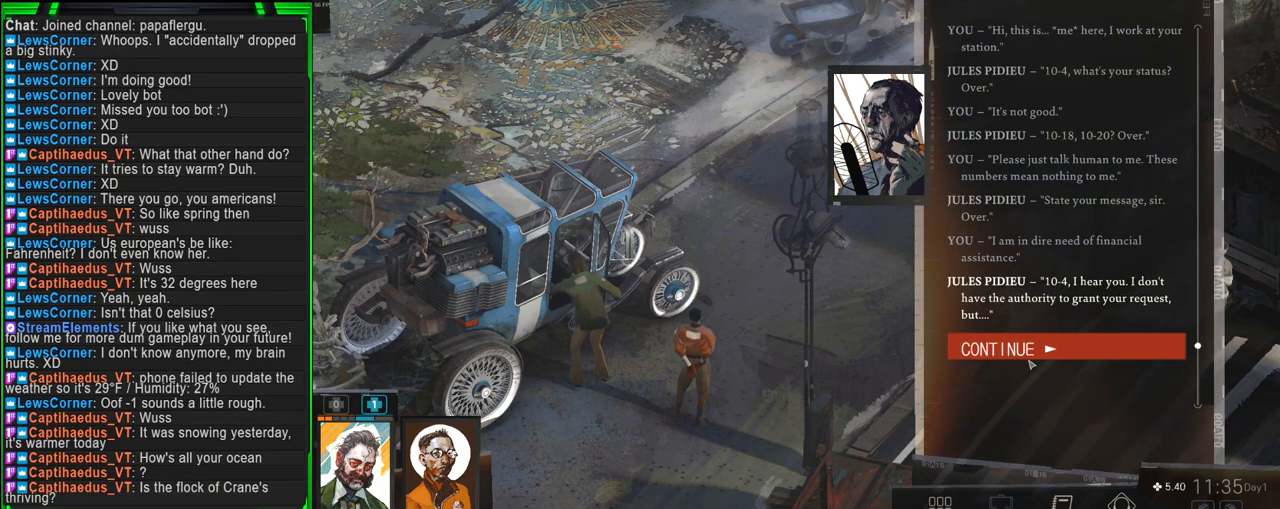
{"keys": [], "mouse": [], "events": []}
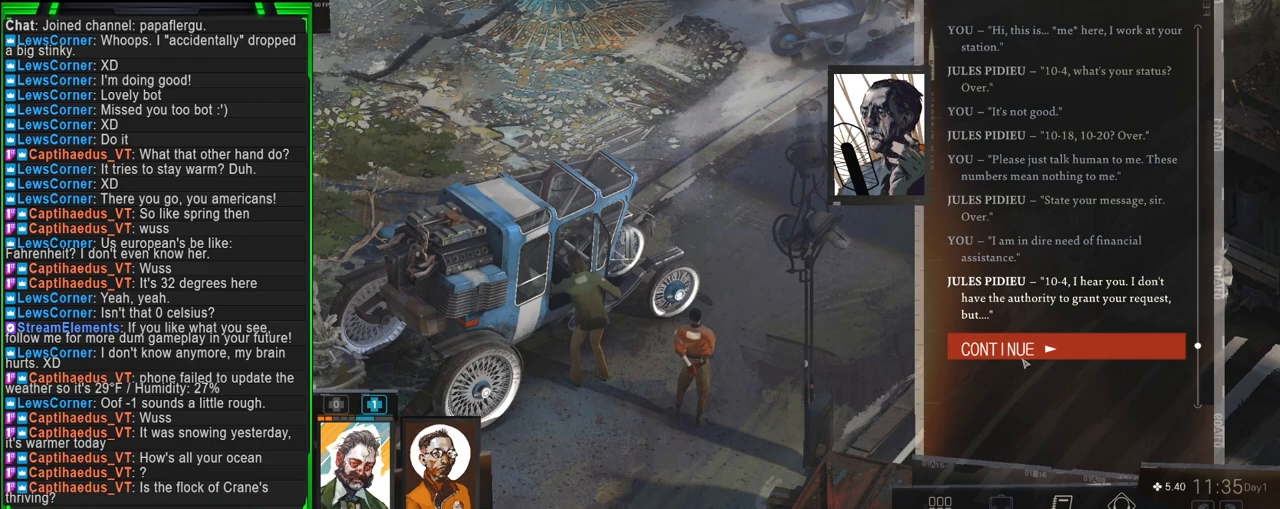
{"keys": [], "mouse": [], "events": []}
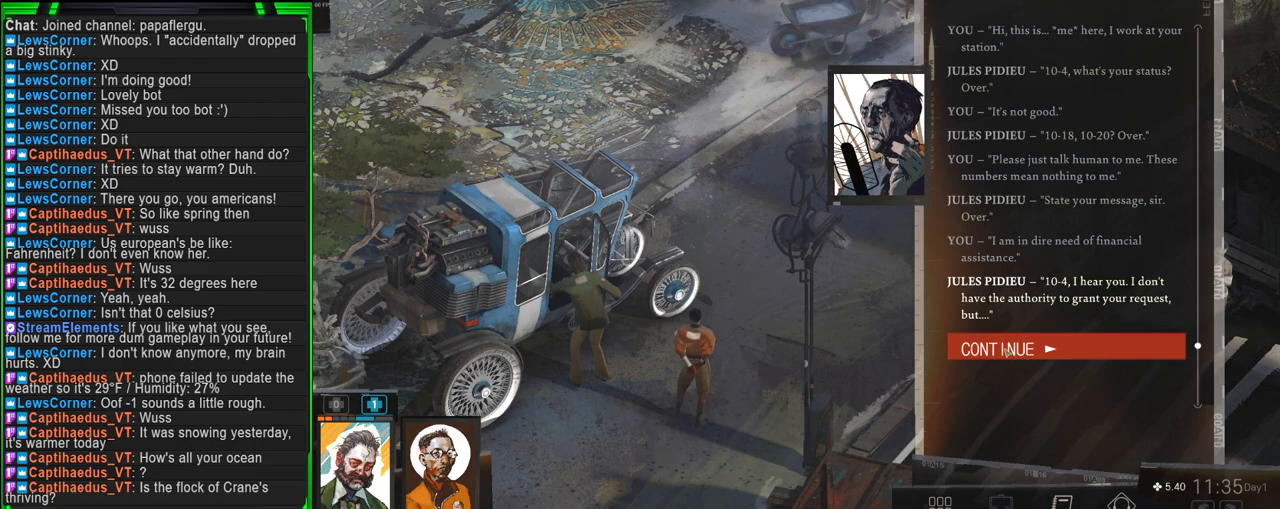
{"keys": [], "mouse": [], "events": []}
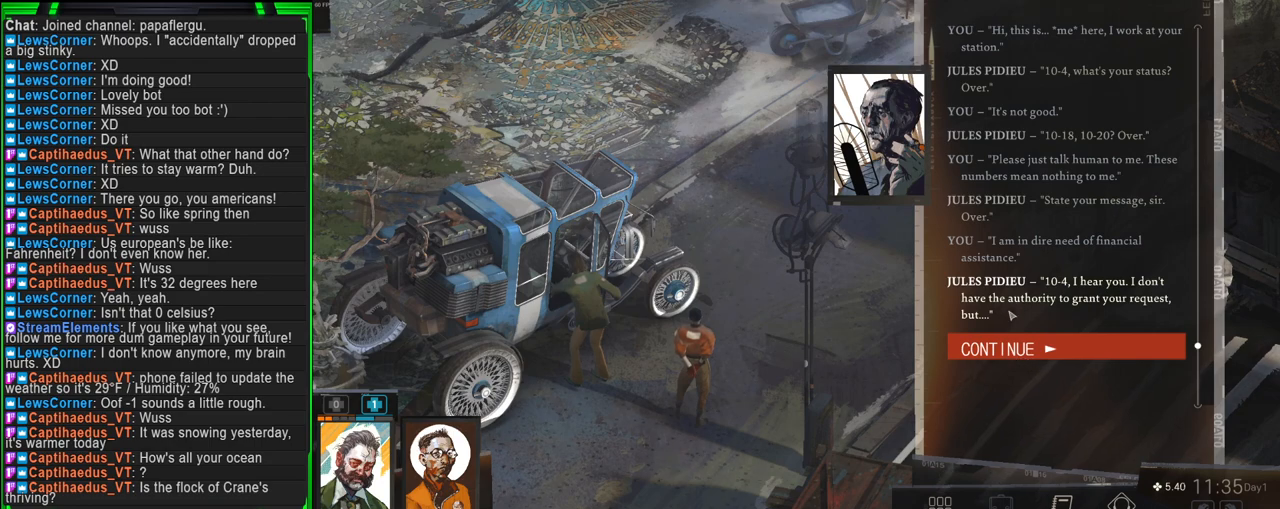
{"keys": [], "mouse": [], "events": []}
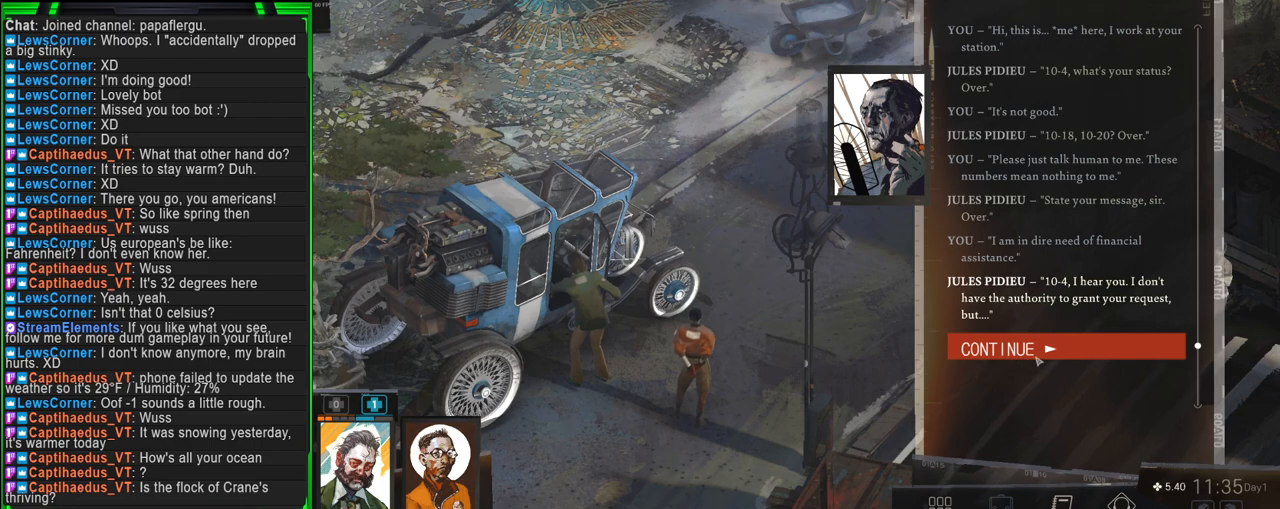
{"keys": [], "mouse": [], "events": []}
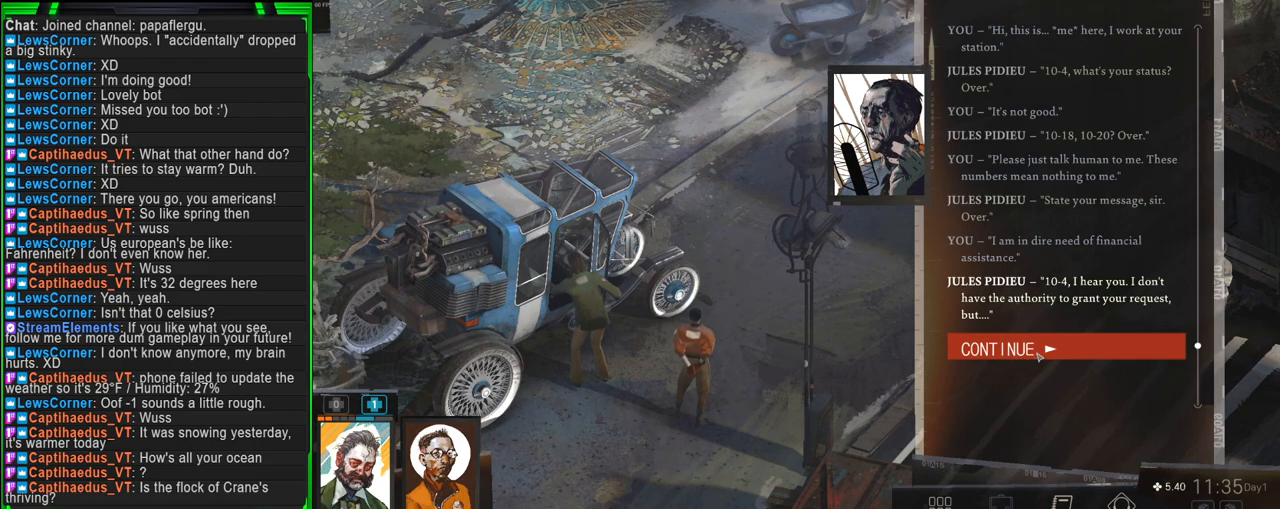
{"keys": [], "mouse": [], "events": []}
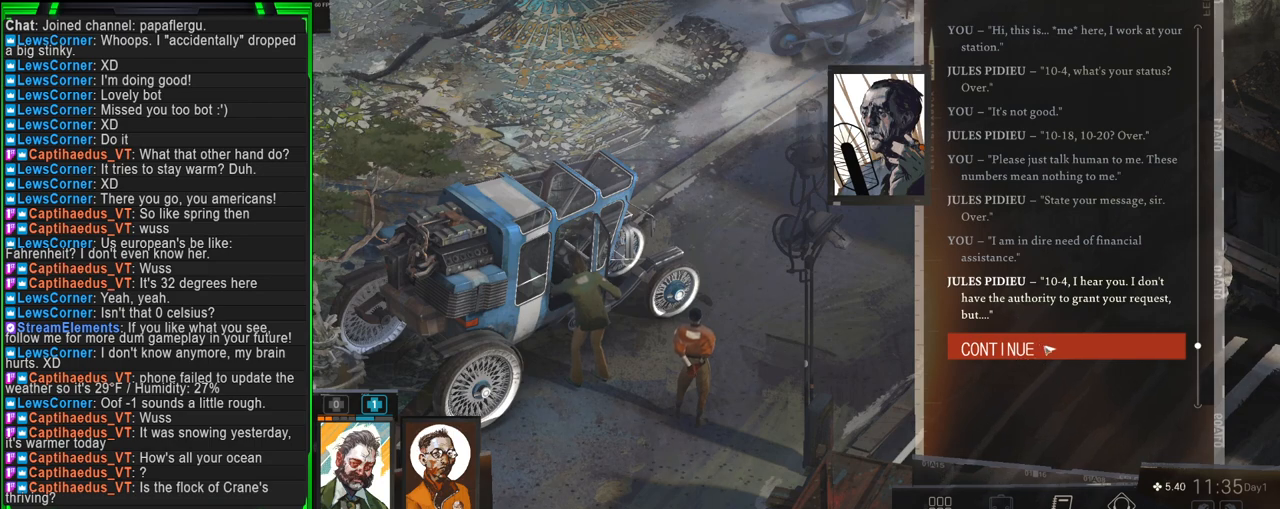
{"keys": [], "mouse": [], "events": [[233, "mouse_left", "down"], [317, "mouse_left", "up"]]}
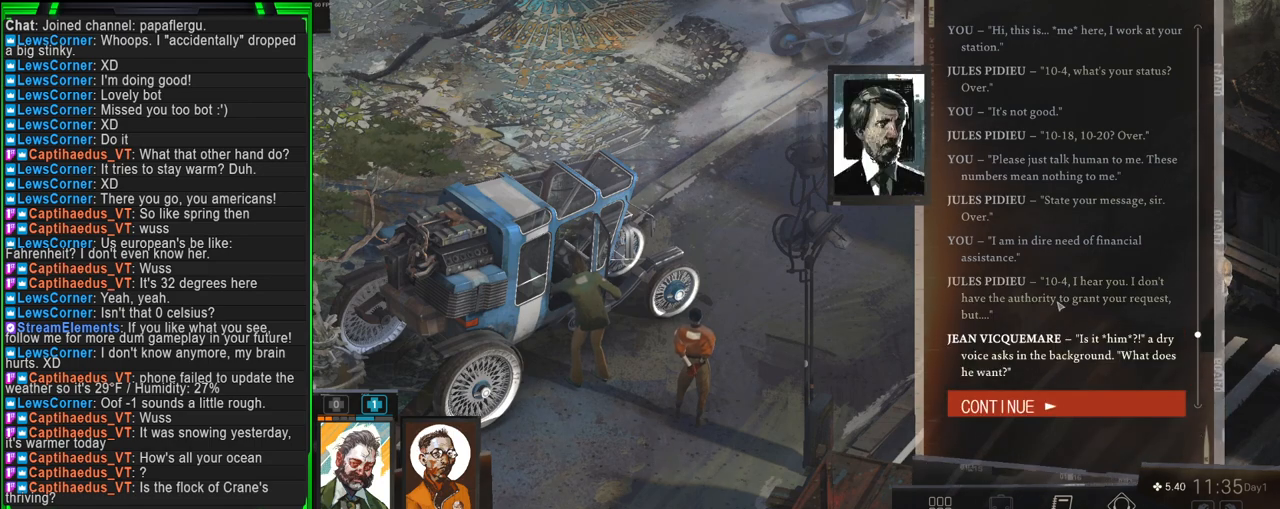
{"keys": [], "mouse": [], "events": []}
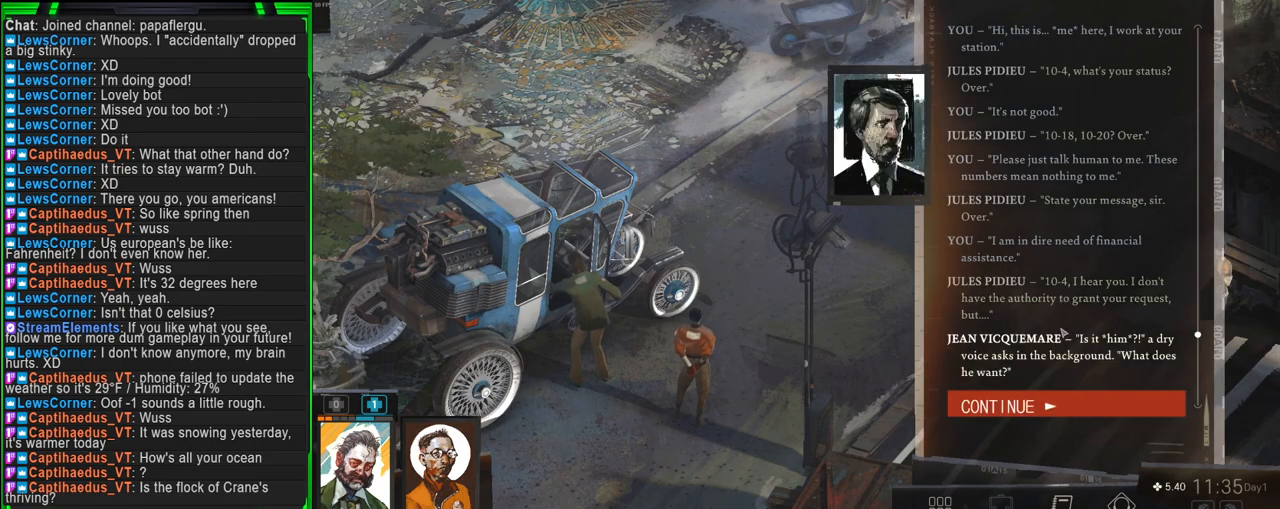
{"keys": [], "mouse": [], "events": []}
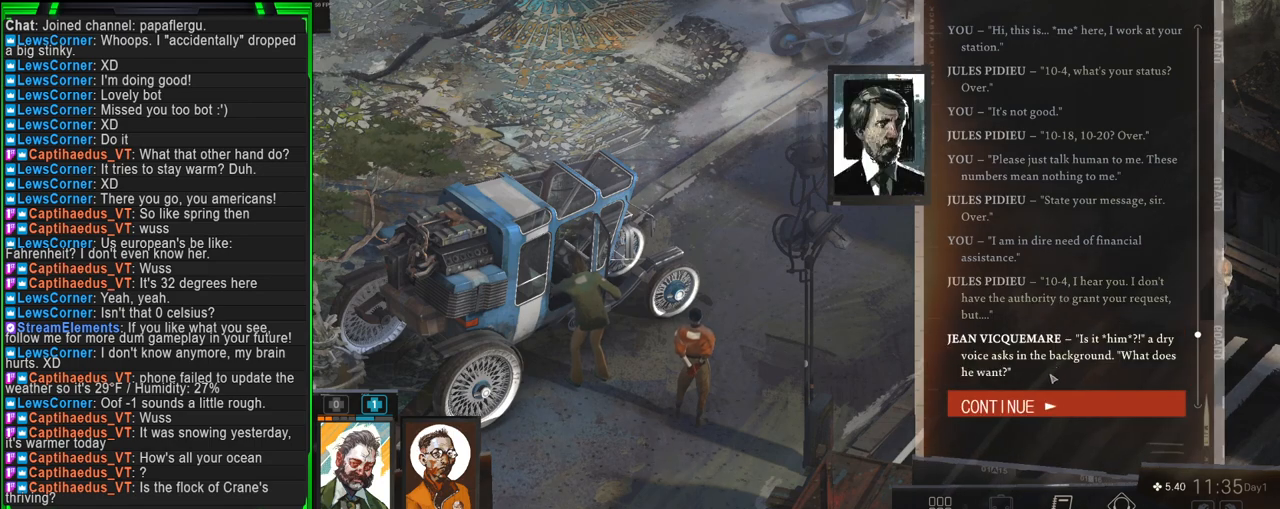
{"keys": [], "mouse": [], "events": []}
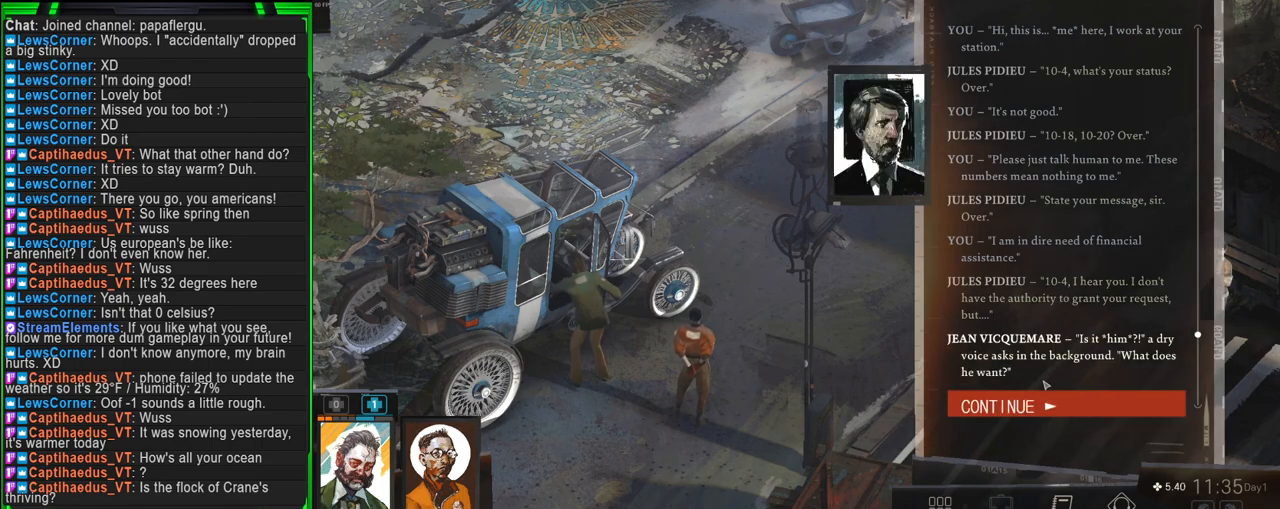
{"keys": [], "mouse": [], "events": []}
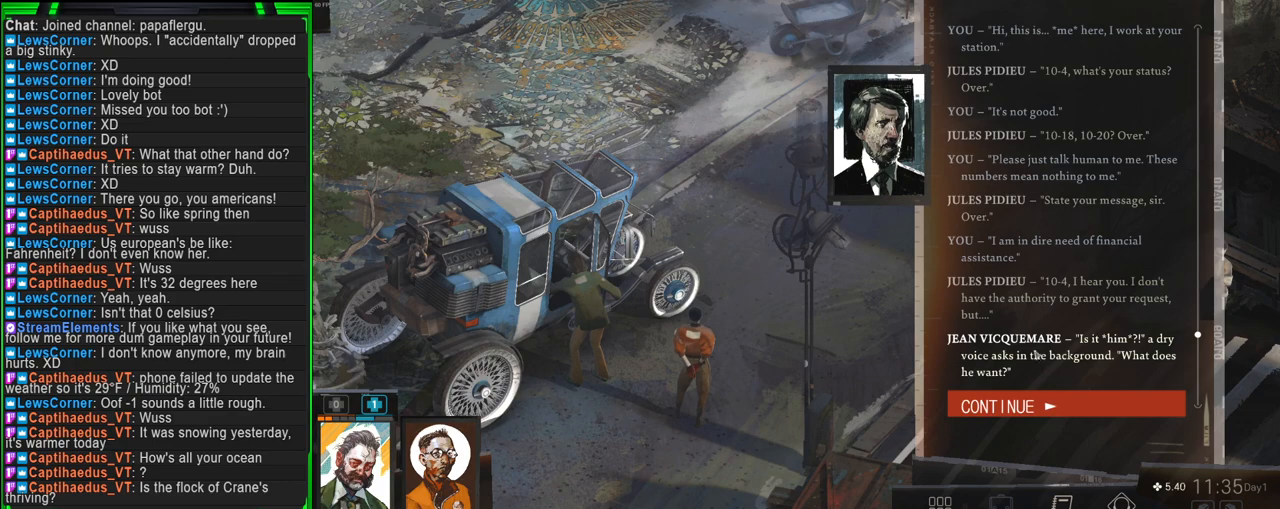
{"keys": [], "mouse": [], "events": []}
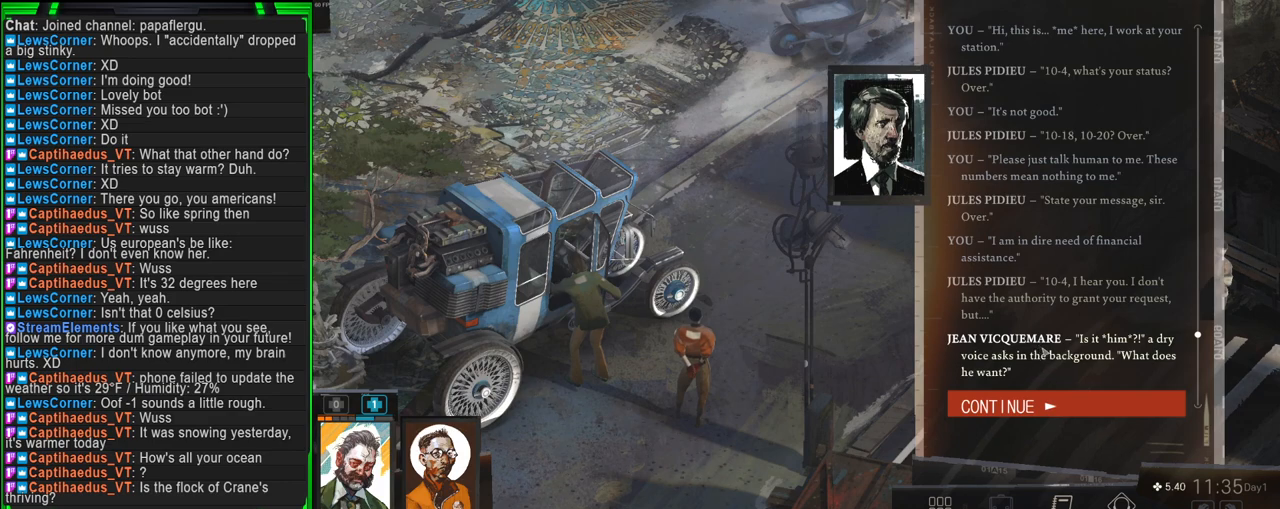
{"keys": [], "mouse": [], "events": []}
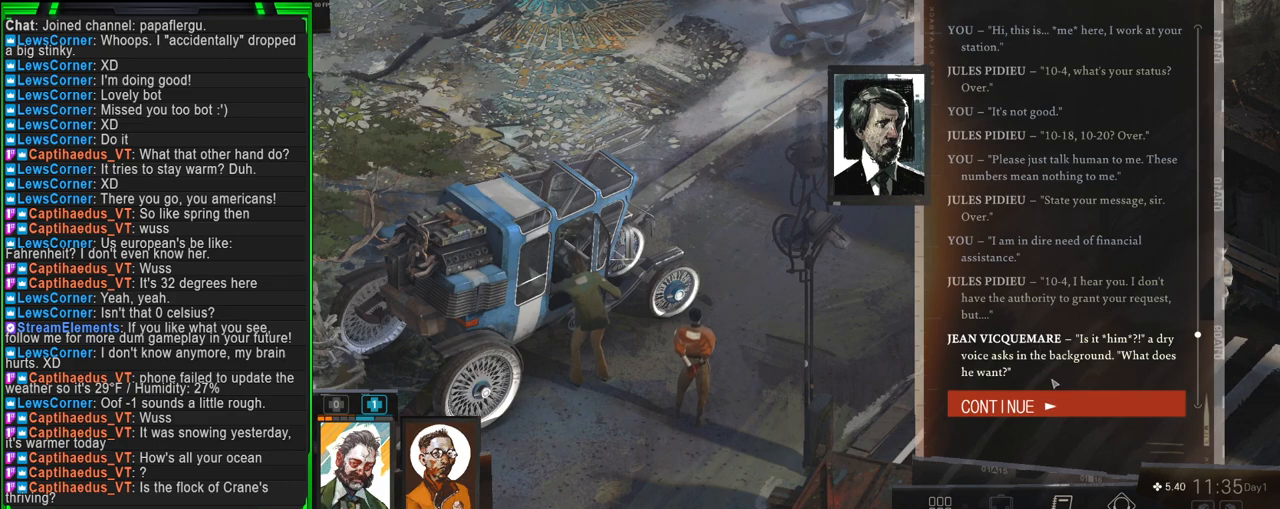
{"keys": [], "mouse": [], "events": []}
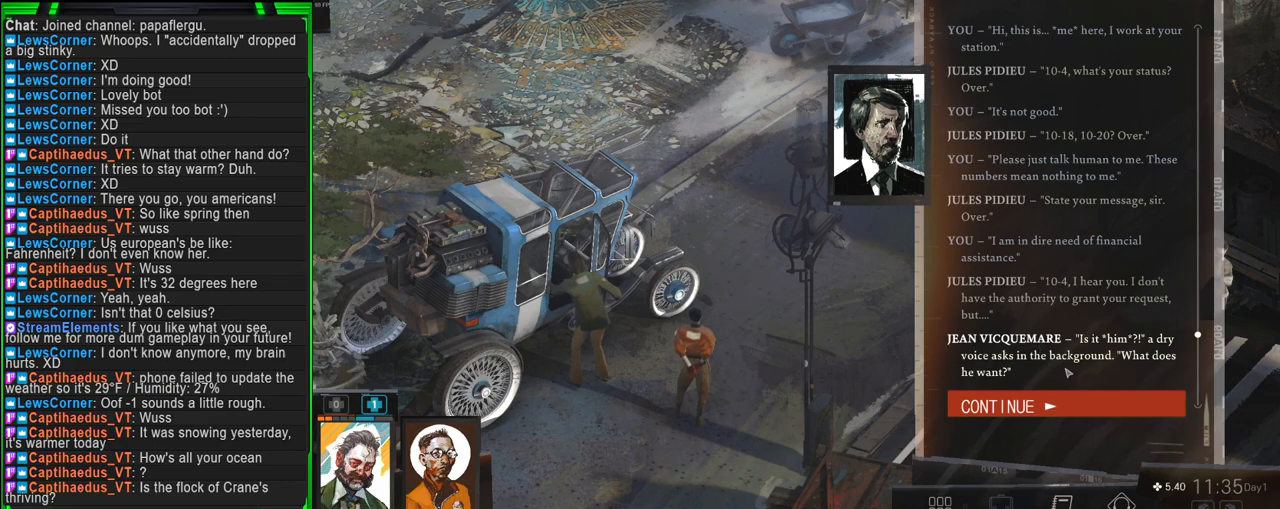
{"keys": [], "mouse": [], "events": []}
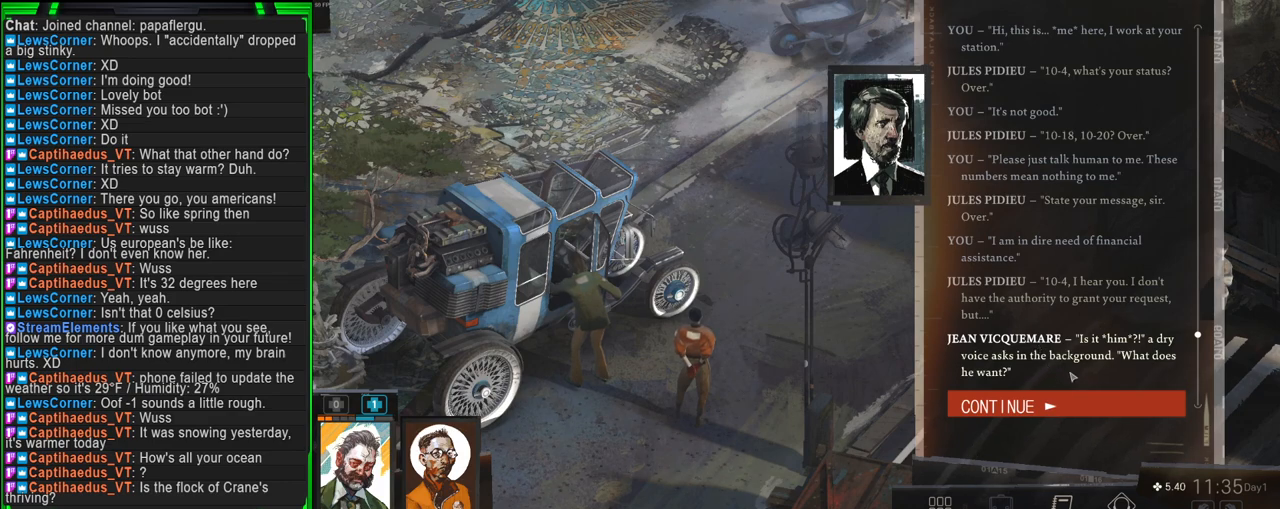
{"keys": [], "mouse": [], "events": []}
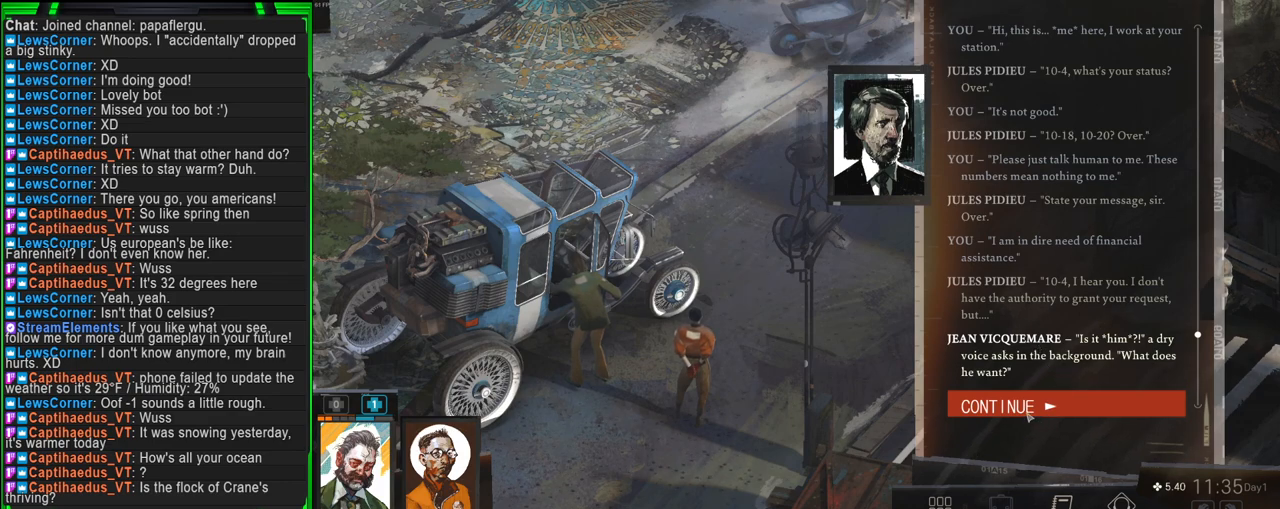
{"keys": [], "mouse": ["left"], "events": [[483, "mouse_left", "down"]]}
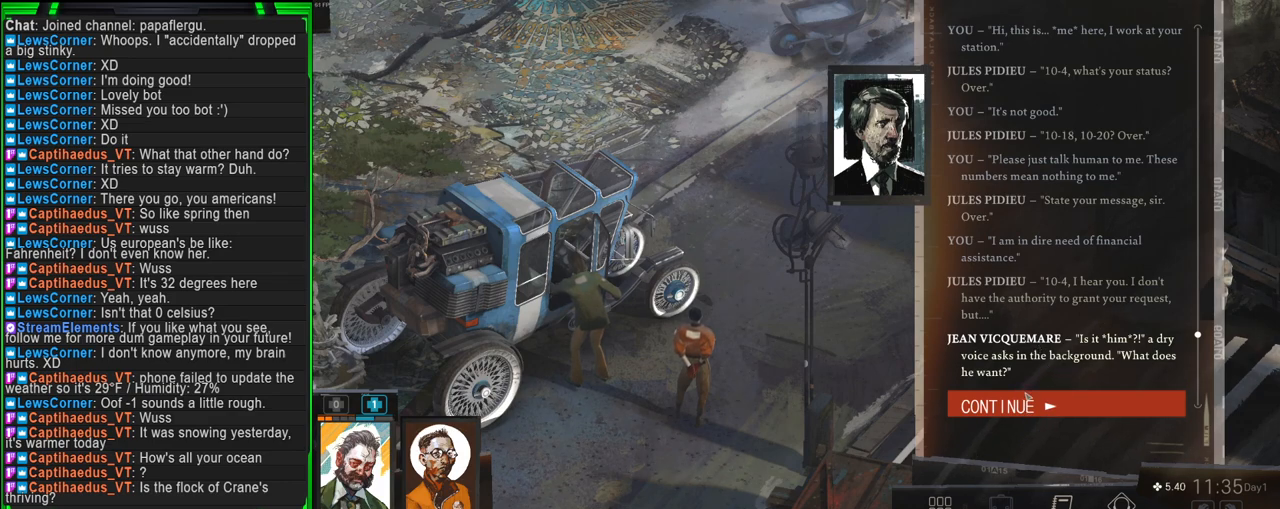
{"keys": [], "mouse": [], "events": [[83, "mouse_left", "up"]]}
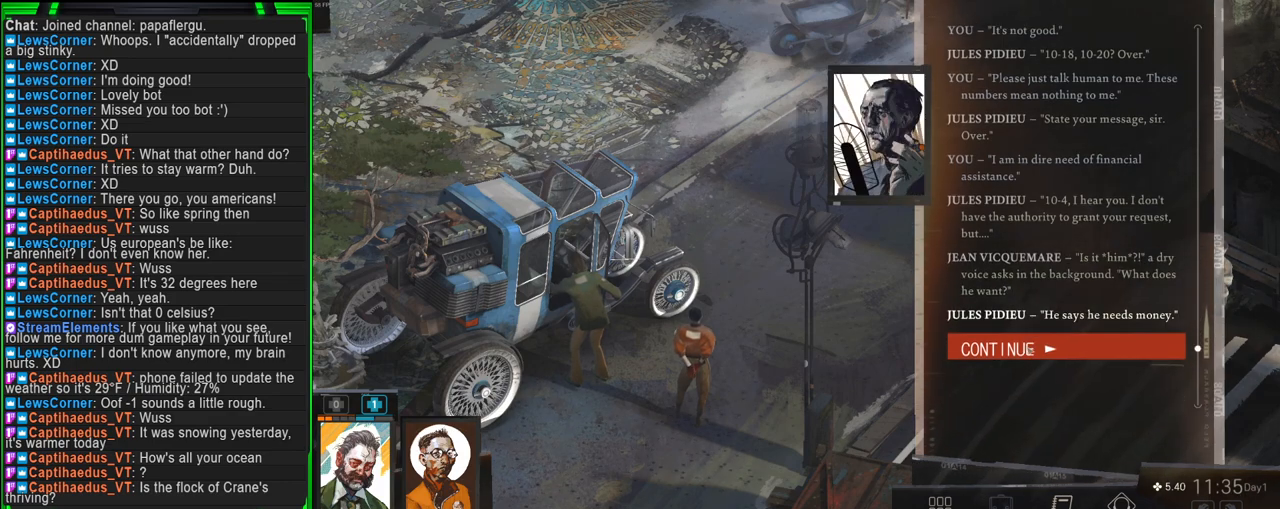
{"keys": [], "mouse": [], "events": []}
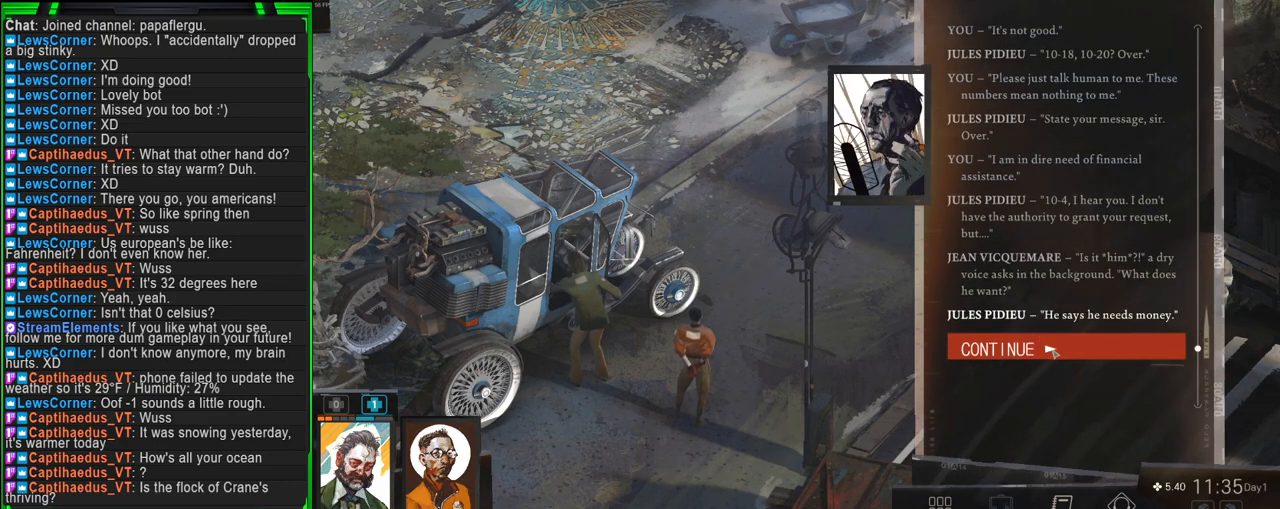
{"keys": [], "mouse": [], "events": []}
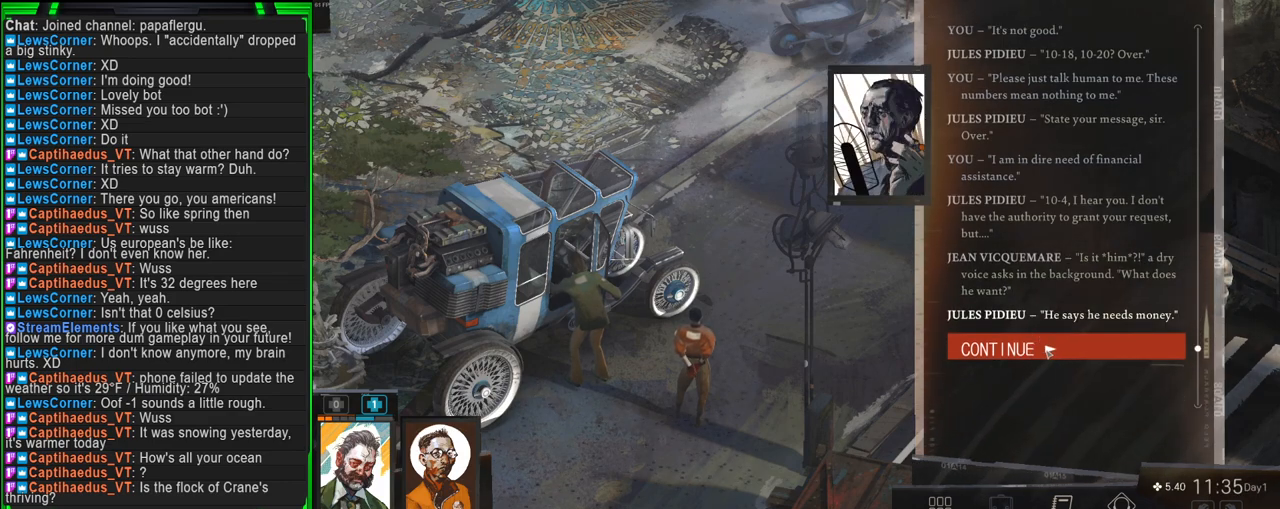
{"keys": [], "mouse": [], "events": []}
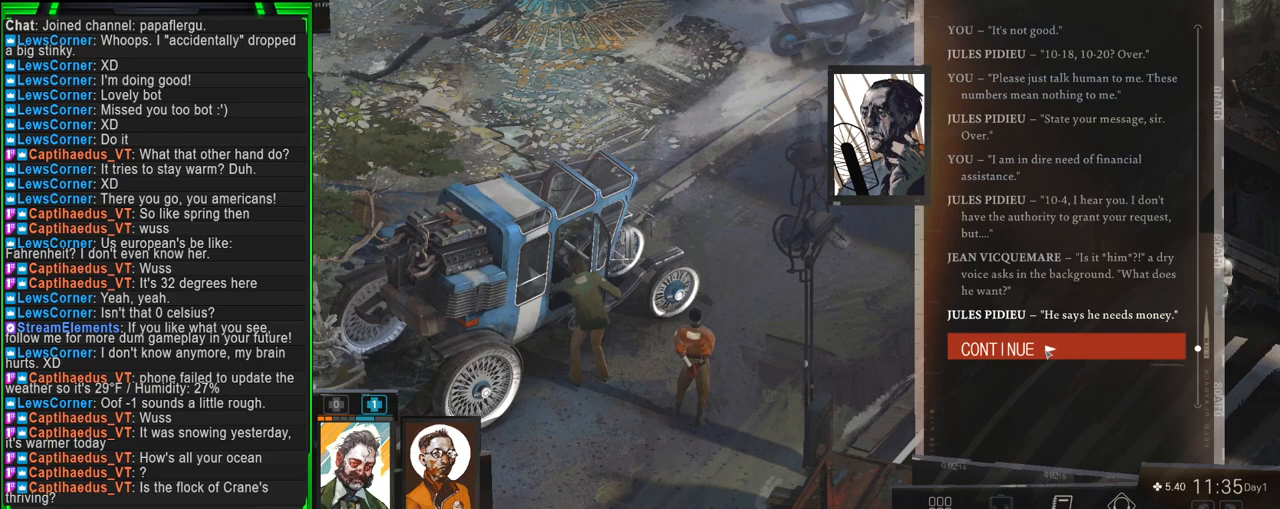
{"keys": [], "mouse": [], "events": [[367, "mouse_left", "down"], [417, "mouse_left", "up"]]}